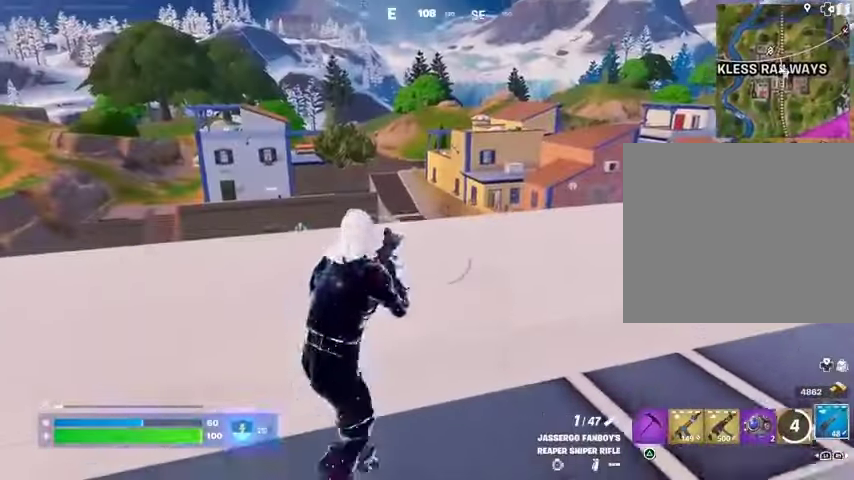
Gameplay with a controller (PlayStation layout); each line is a JSON object with the inputs held at the frame after it. "events" lists button and stick changes between this image and that frame as [ms after this image, input, new state], when the widget could be followed in between. Not read: L1 L2 R1 R2.
{"buttons": [], "left_stick": "down-left", "right_stick": "center", "events": [[100, "left_stick", "down-left"], [200, "left_stick", "down"], [433, "left_stick", "down-left"]]}
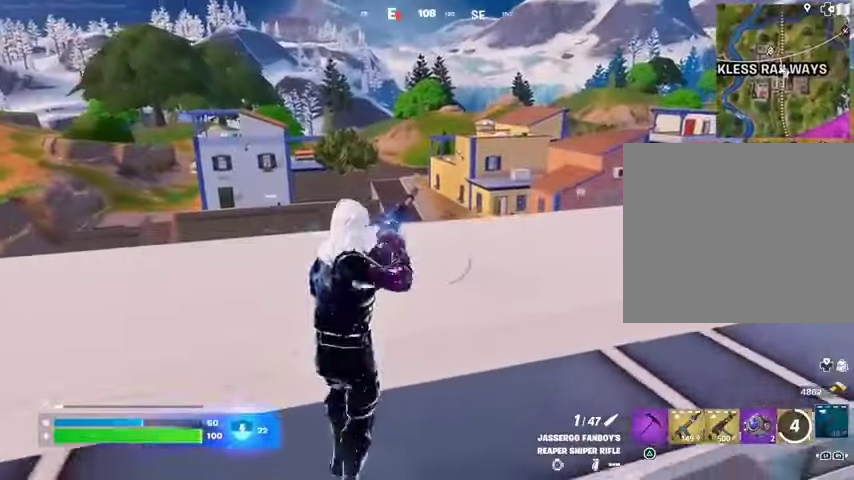
{"buttons": [], "left_stick": "left", "right_stick": "center", "events": [[167, "left_stick", "left"], [200, "CROSS", "down"], [267, "CROSS", "up"]]}
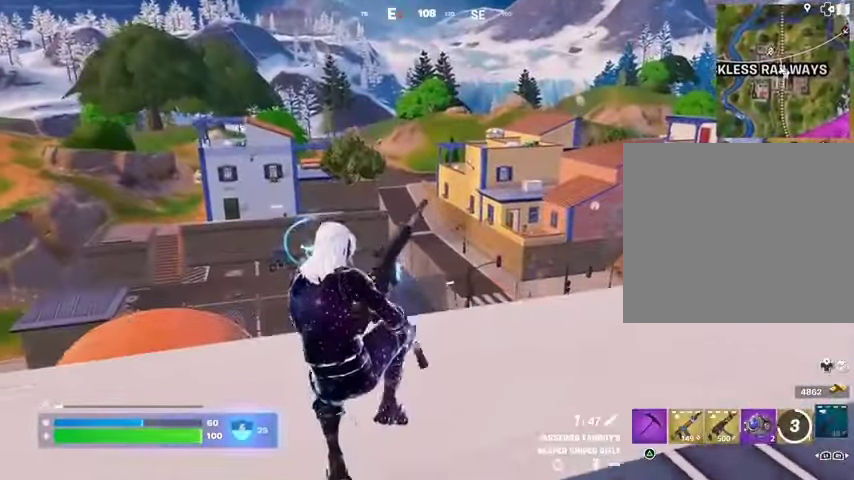
{"buttons": [], "left_stick": "left", "right_stick": "center", "events": []}
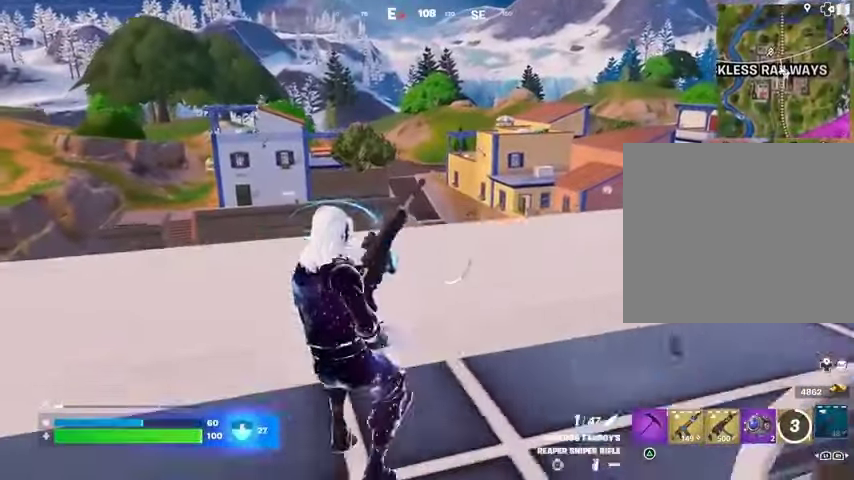
{"buttons": [], "left_stick": "down-right", "right_stick": "center", "events": [[233, "CROSS", "down"], [300, "CROSS", "up"], [367, "left_stick", "down"], [433, "left_stick", "down-right"]]}
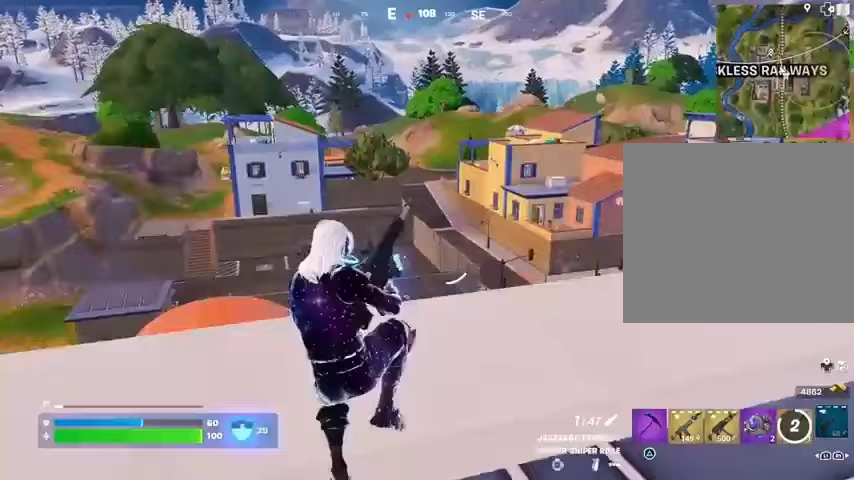
{"buttons": [], "left_stick": "up-right", "right_stick": "up", "events": [[433, "left_stick", "up-right"], [433, "right_stick", "up"]]}
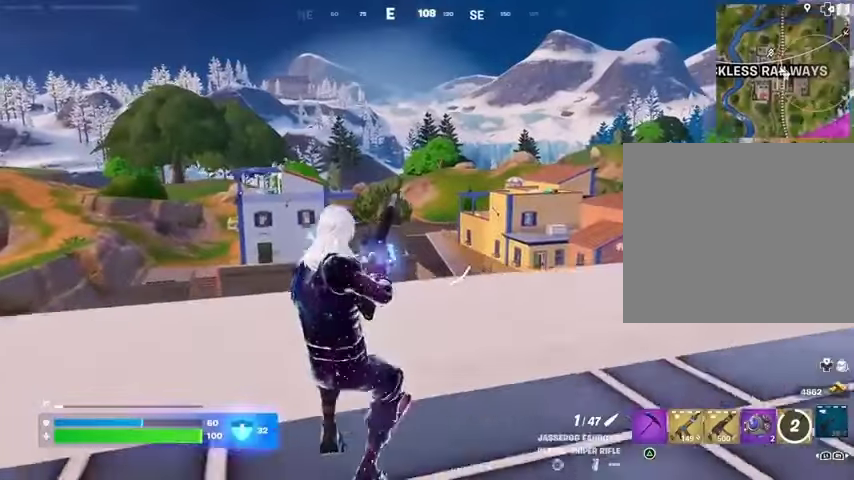
{"buttons": [], "left_stick": "up-right", "right_stick": "center", "events": [[67, "right_stick", "center"]]}
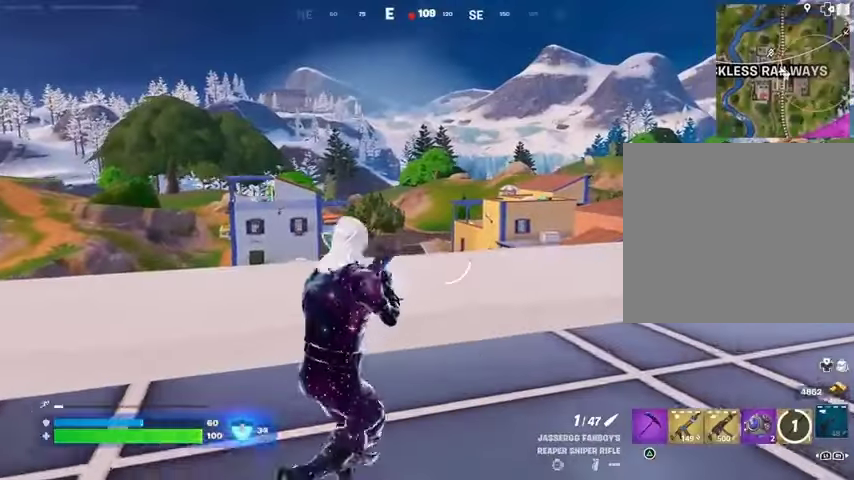
{"buttons": [], "left_stick": "up-right", "right_stick": "center", "events": []}
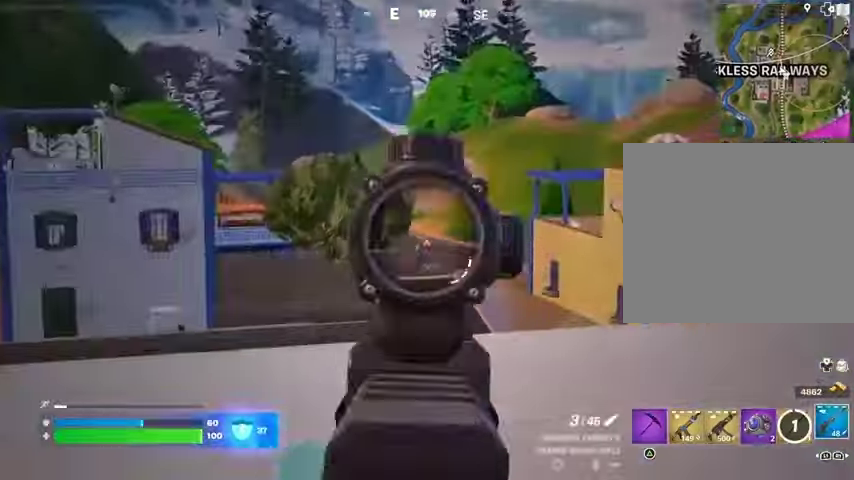
{"buttons": [], "left_stick": "up-right", "right_stick": "center", "events": [[100, "right_stick", "down-left"], [167, "L3", "down"], [267, "L3", "up"], [333, "right_stick", "center"]]}
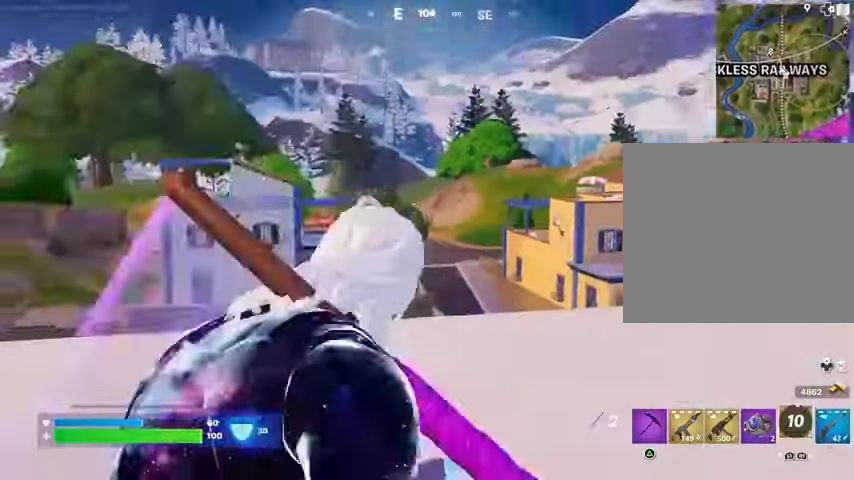
{"buttons": [], "left_stick": "up-right", "right_stick": "center", "events": []}
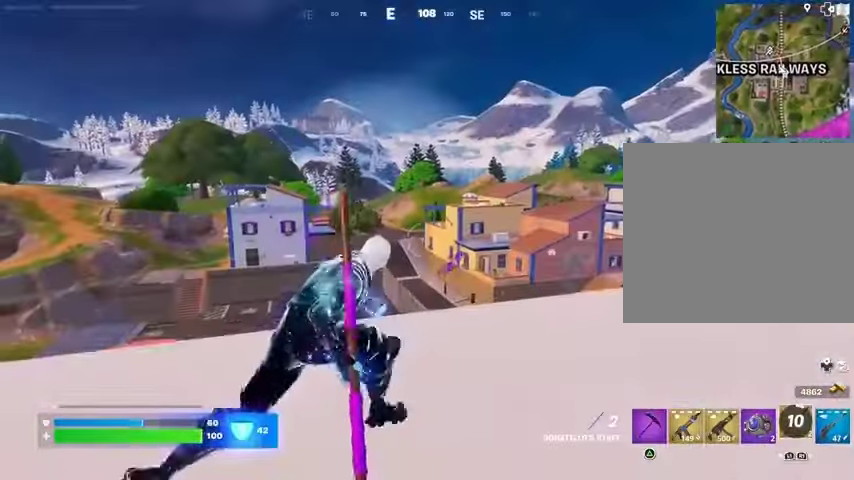
{"buttons": [], "left_stick": "right", "right_stick": "center", "events": [[200, "left_stick", "right"]]}
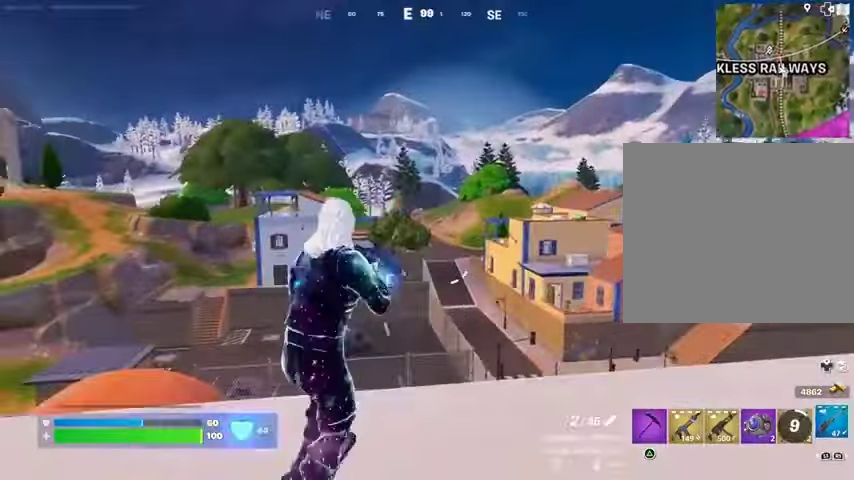
{"buttons": [], "left_stick": "right", "right_stick": "center", "events": []}
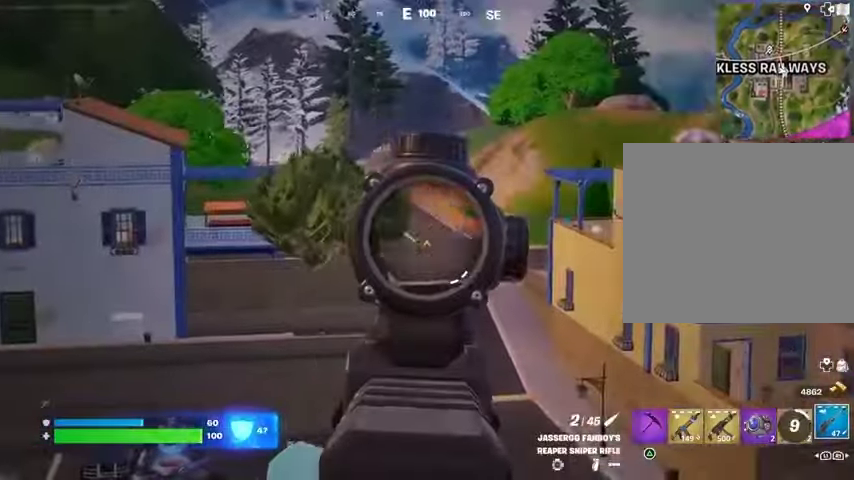
{"buttons": [], "left_stick": "down-right", "right_stick": "down-left", "events": [[67, "right_stick", "left"], [267, "right_stick", "center"], [300, "left_stick", "down-right"], [367, "right_stick", "down-left"]]}
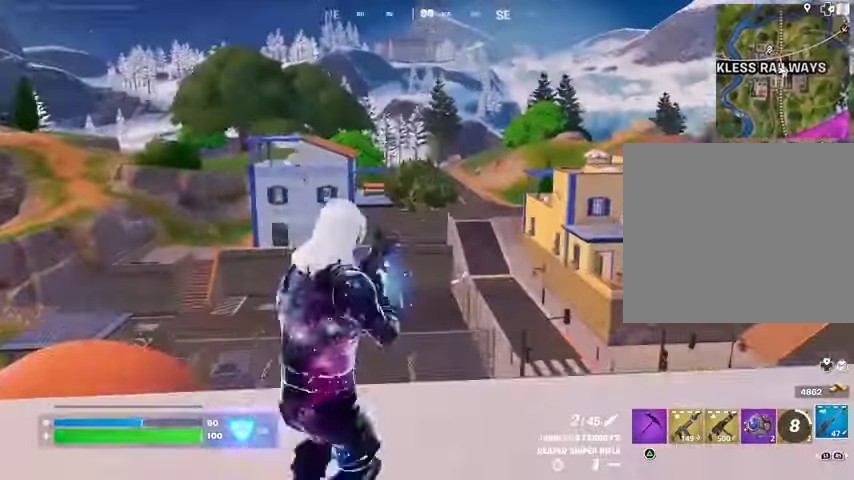
{"buttons": [], "left_stick": "up-right", "right_stick": "center", "events": [[33, "right_stick", "center"], [133, "left_stick", "right"], [300, "left_stick", "up-right"], [367, "CROSS", "down"], [433, "CROSS", "up"]]}
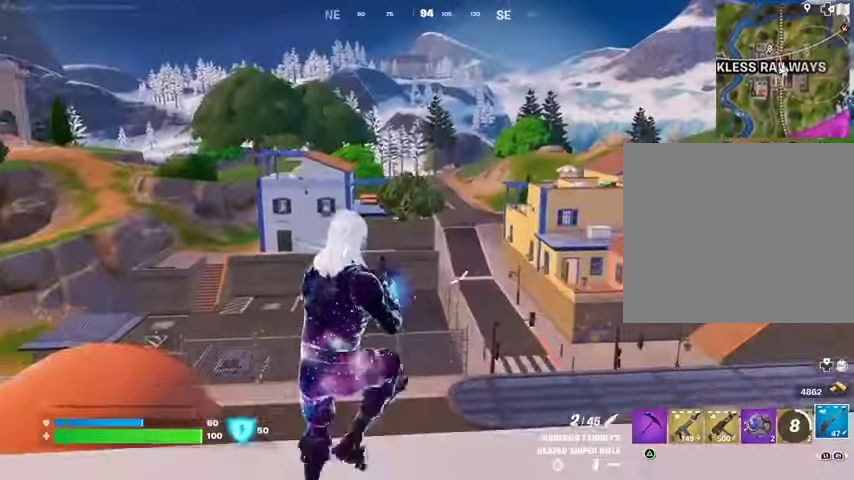
{"buttons": [], "left_stick": "right", "right_stick": "center", "events": [[433, "left_stick", "right"]]}
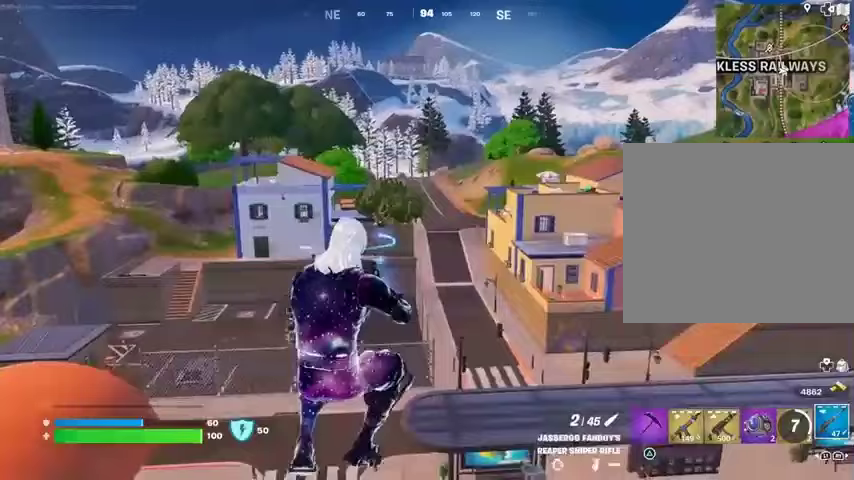
{"buttons": [], "left_stick": "left", "right_stick": "center", "events": [[133, "left_stick", "left"], [267, "CROSS", "down"], [333, "CROSS", "up"]]}
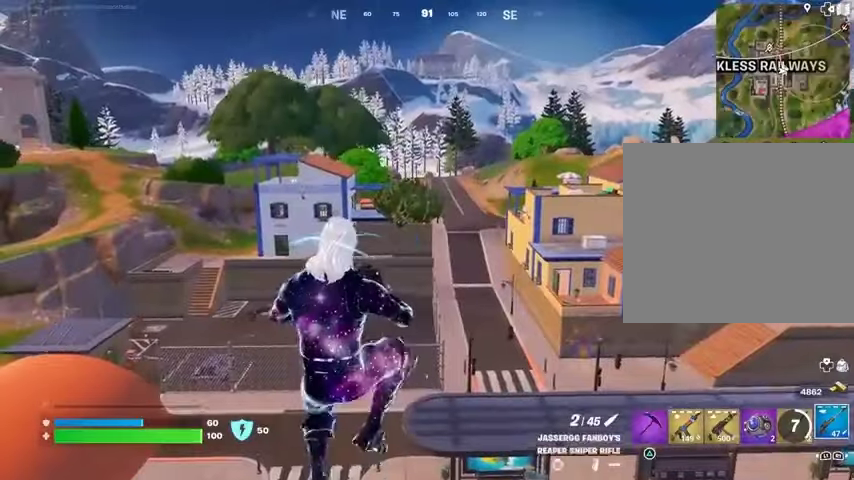
{"buttons": [], "left_stick": "down-left", "right_stick": "center", "events": [[500, "left_stick", "down-left"]]}
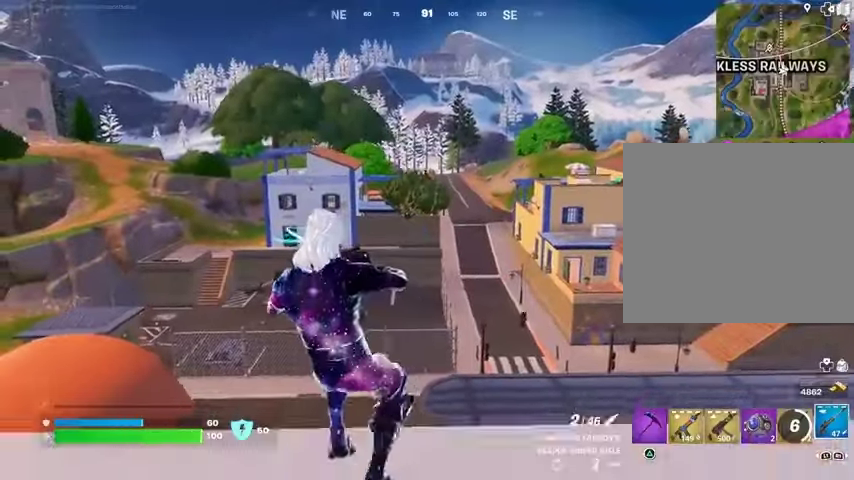
{"buttons": [], "left_stick": "up-right", "right_stick": "center", "events": [[133, "left_stick", "down-right"], [200, "left_stick", "up-right"], [200, "right_stick", "right"], [233, "L3", "down"], [333, "L3", "up"], [433, "right_stick", "center"]]}
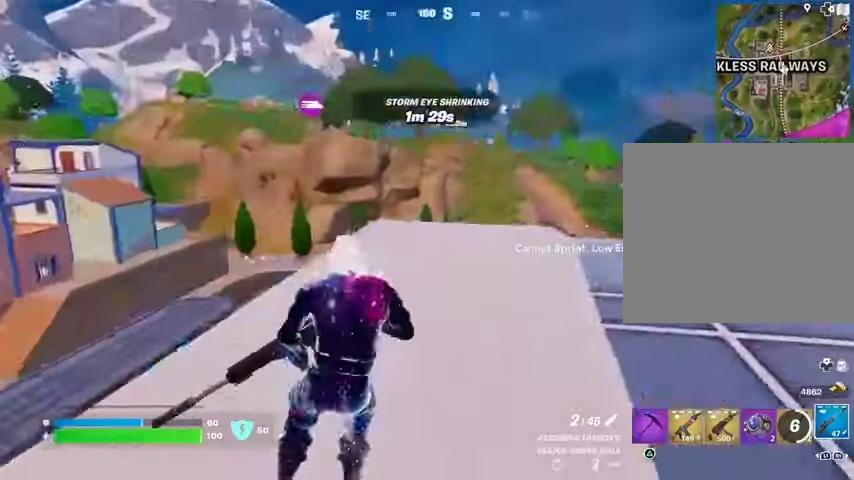
{"buttons": [], "left_stick": "right", "right_stick": "center", "events": [[100, "CROSS", "down"], [167, "CROSS", "up"], [167, "right_stick", "left"], [367, "left_stick", "right"], [433, "right_stick", "center"]]}
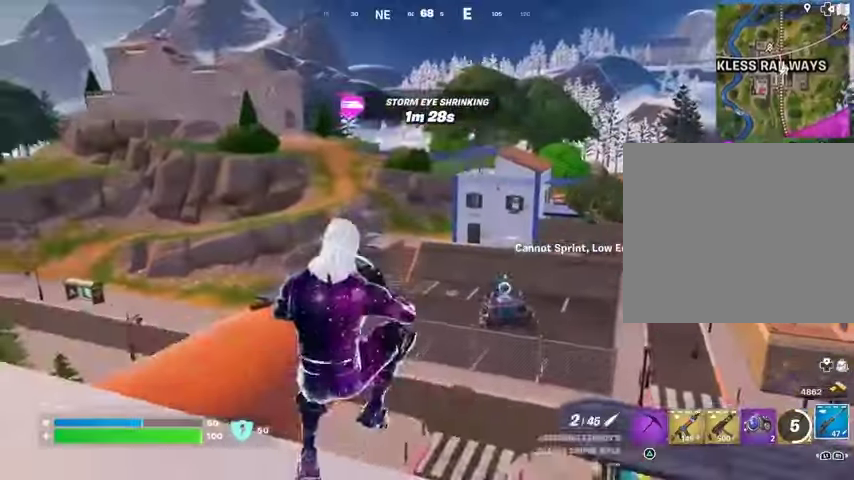
{"buttons": [], "left_stick": "left", "right_stick": "up-right", "events": [[467, "left_stick", "left"], [467, "right_stick", "up-right"]]}
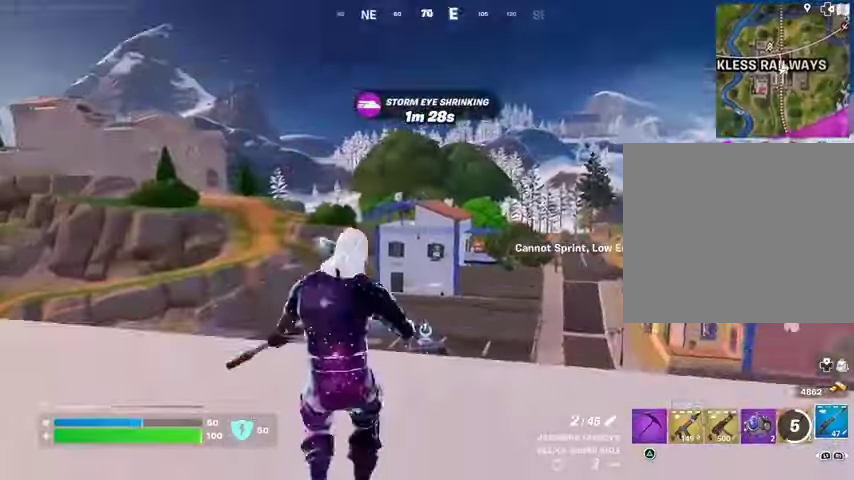
{"buttons": [], "left_stick": "left", "right_stick": "up-left", "events": [[67, "right_stick", "center"], [267, "right_stick", "down-left"], [367, "right_stick", "up-left"]]}
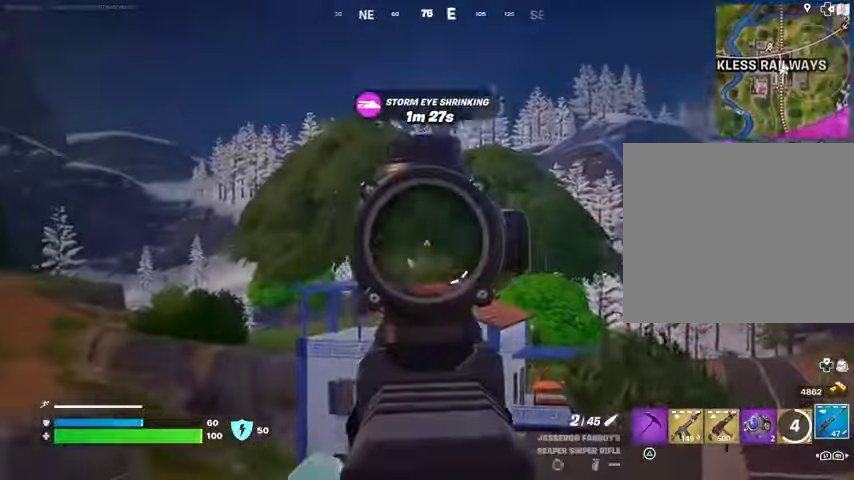
{"buttons": [], "left_stick": "right", "right_stick": "down-right", "events": [[100, "right_stick", "center"], [200, "right_stick", "down-right"], [300, "left_stick", "up-left"], [433, "left_stick", "right"]]}
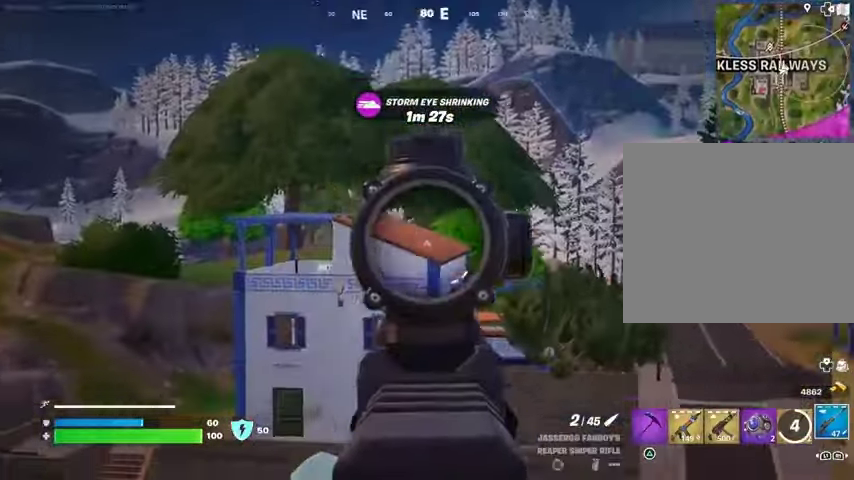
{"buttons": [], "left_stick": "left", "right_stick": "center", "events": [[67, "right_stick", "down"], [167, "right_stick", "center"], [300, "left_stick", "left"], [333, "right_stick", "down-right"], [500, "right_stick", "center"]]}
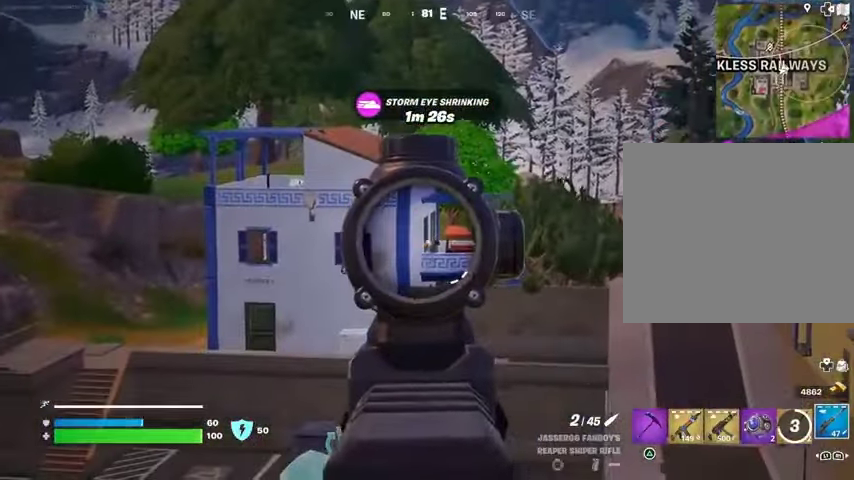
{"buttons": [], "left_stick": "left", "right_stick": "center", "events": [[33, "left_stick", "center"], [100, "left_stick", "up"], [333, "L3", "down"], [367, "right_stick", "down"], [400, "L3", "up"], [400, "left_stick", "left"], [433, "right_stick", "center"]]}
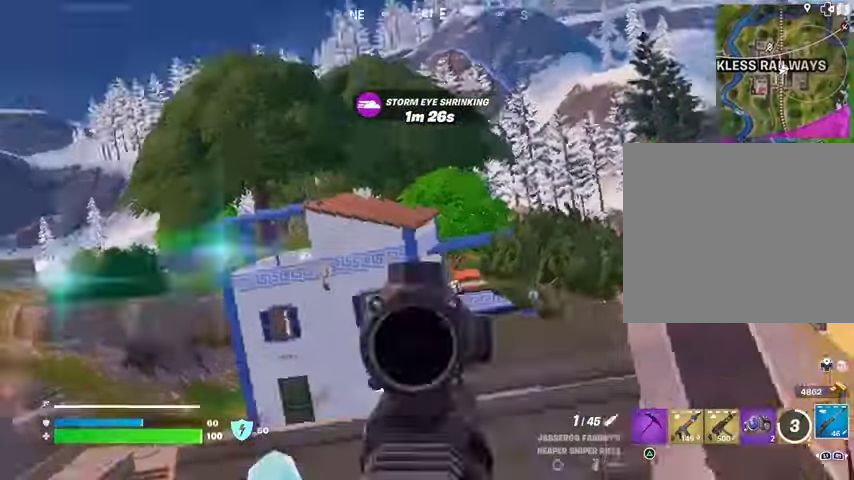
{"buttons": [], "left_stick": "left", "right_stick": "center", "events": []}
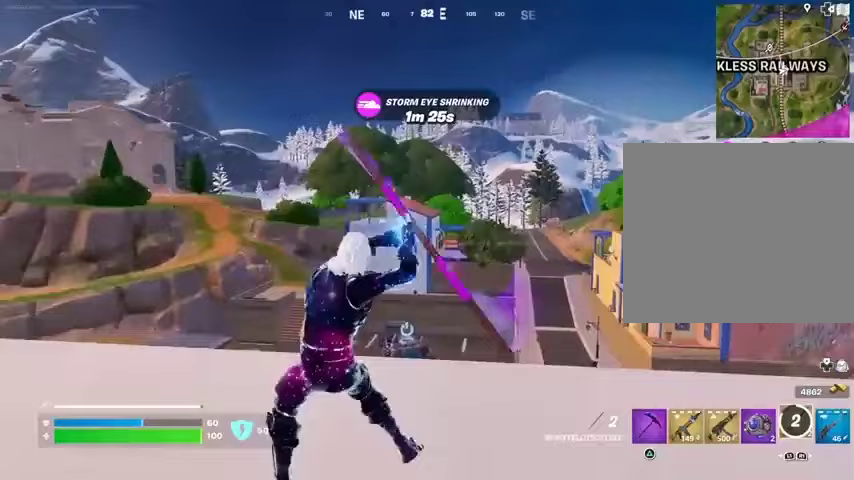
{"buttons": [], "left_stick": "down", "right_stick": "center", "events": [[367, "left_stick", "down"]]}
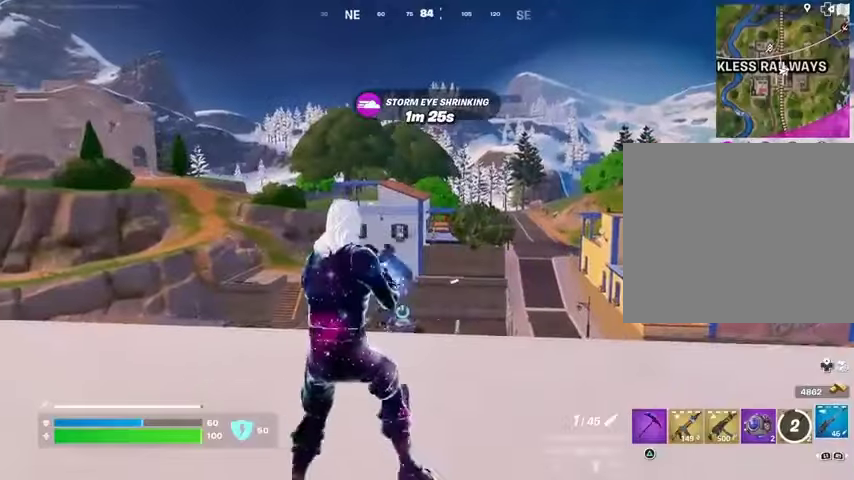
{"buttons": [], "left_stick": "right", "right_stick": "up-right", "events": [[33, "left_stick", "down-right"], [367, "right_stick", "up-right"], [500, "left_stick", "right"]]}
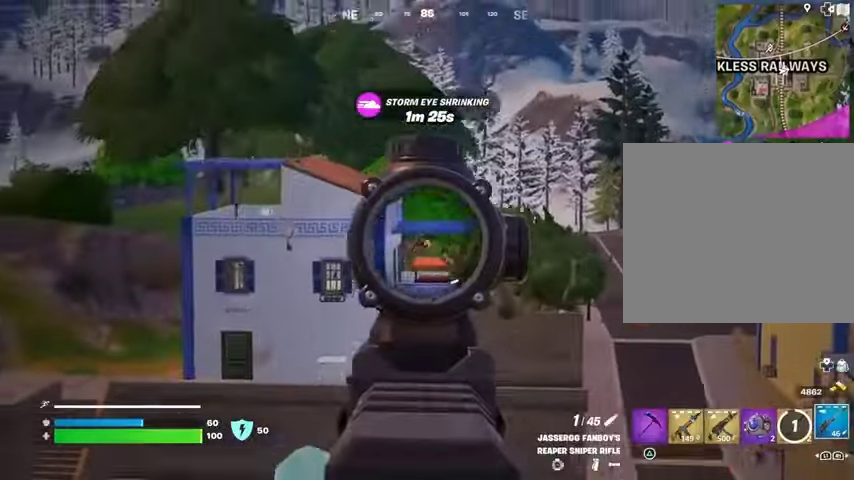
{"buttons": [], "left_stick": "left", "right_stick": "center", "events": [[67, "right_stick", "center"], [133, "left_stick", "up-right"], [267, "right_stick", "down-left"], [367, "left_stick", "left"], [400, "right_stick", "center"]]}
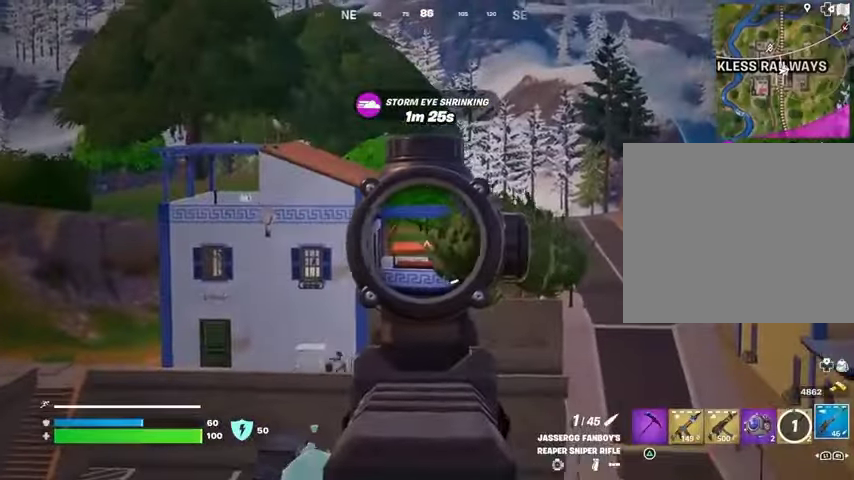
{"buttons": [], "left_stick": "down-left", "right_stick": "down-left", "events": [[467, "right_stick", "down-left"], [500, "left_stick", "down-left"]]}
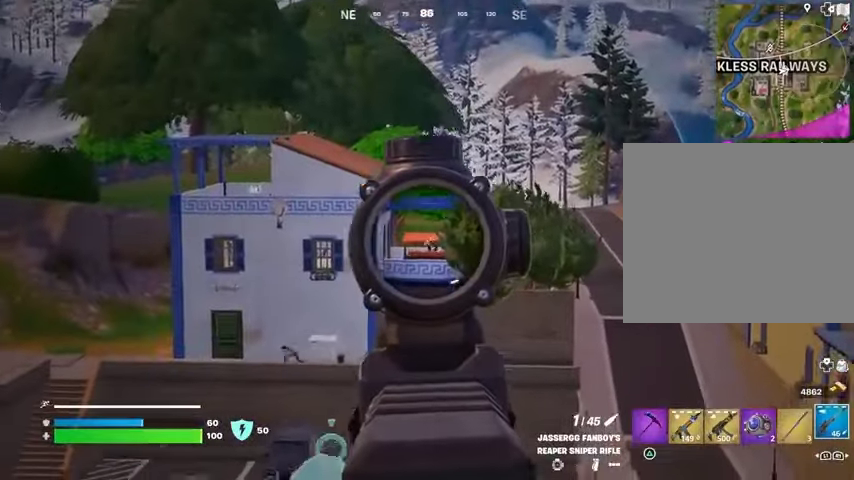
{"buttons": [], "left_stick": "left", "right_stick": "down-left", "events": [[100, "right_stick", "center"], [267, "right_stick", "down-left"], [300, "left_stick", "left"]]}
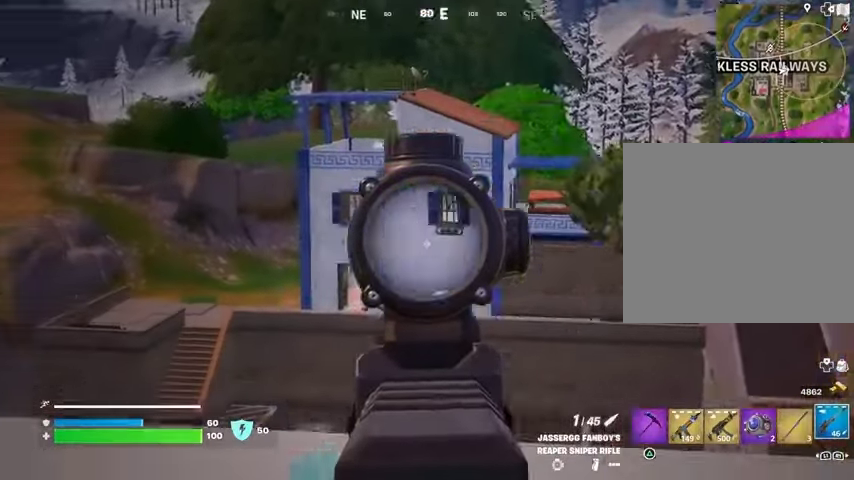
{"buttons": ["L3"], "left_stick": "left", "right_stick": "center", "events": [[267, "right_stick", "center"], [433, "right_stick", "down-right"], [500, "L3", "down"], [500, "right_stick", "center"]]}